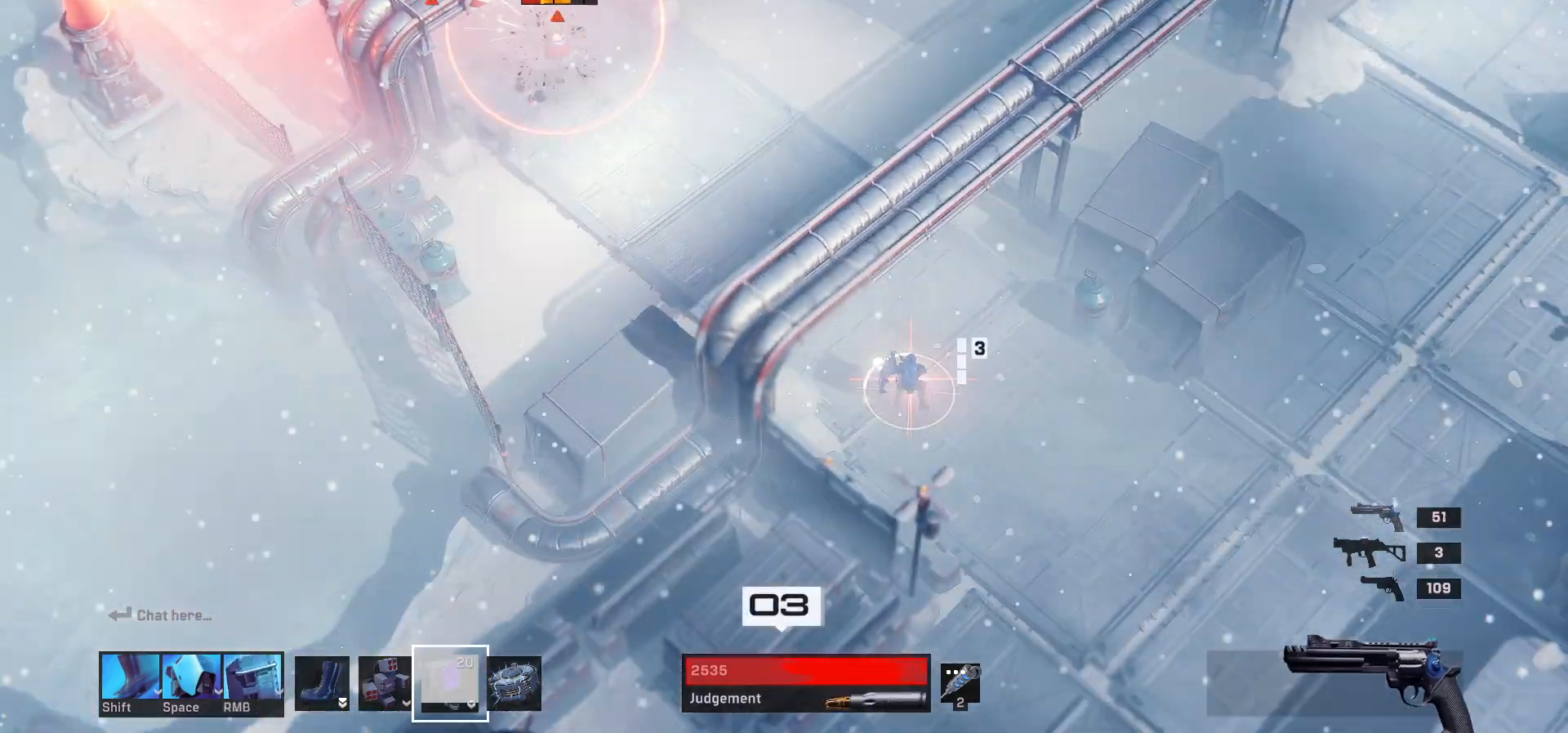
Gameplay with keyboard and mouse; each line is a JSON object with the keys and mouse buttons held at the frame after it. "events" lists presses ("down") and releases ("up") of "1", "2", "3", "4", "a", "alt", "c", "ctrl", "d", "e", "q", "r", "s", "shift", "space", "tab", "w", "x", "z", "mouse_left", "mouse_wheel" and "mouse_right" between this image and that frame as [ms after this image, input, new state], when the widget could be followed in between. "mouse_left", "mouse_wheel", "mouse_right" = the "left", "wheel", "right" buttons of the "mouse" list. No other keys are recorded. "wheel" means that the mouse wheel is clicked or scrolled. Mouse movement is not recorded.
{"keys": [], "mouse": [], "events": []}
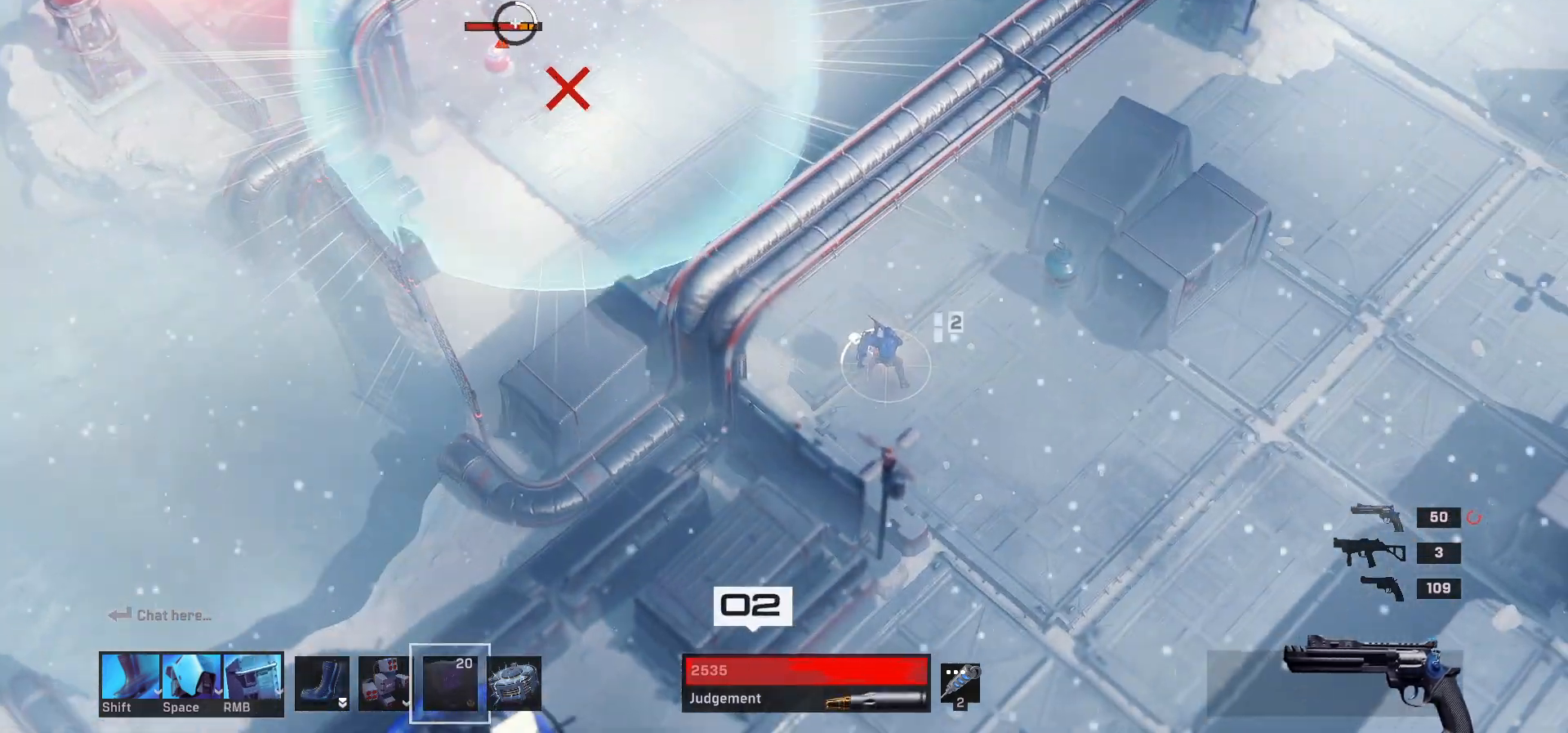
{"keys": [], "mouse": [], "events": []}
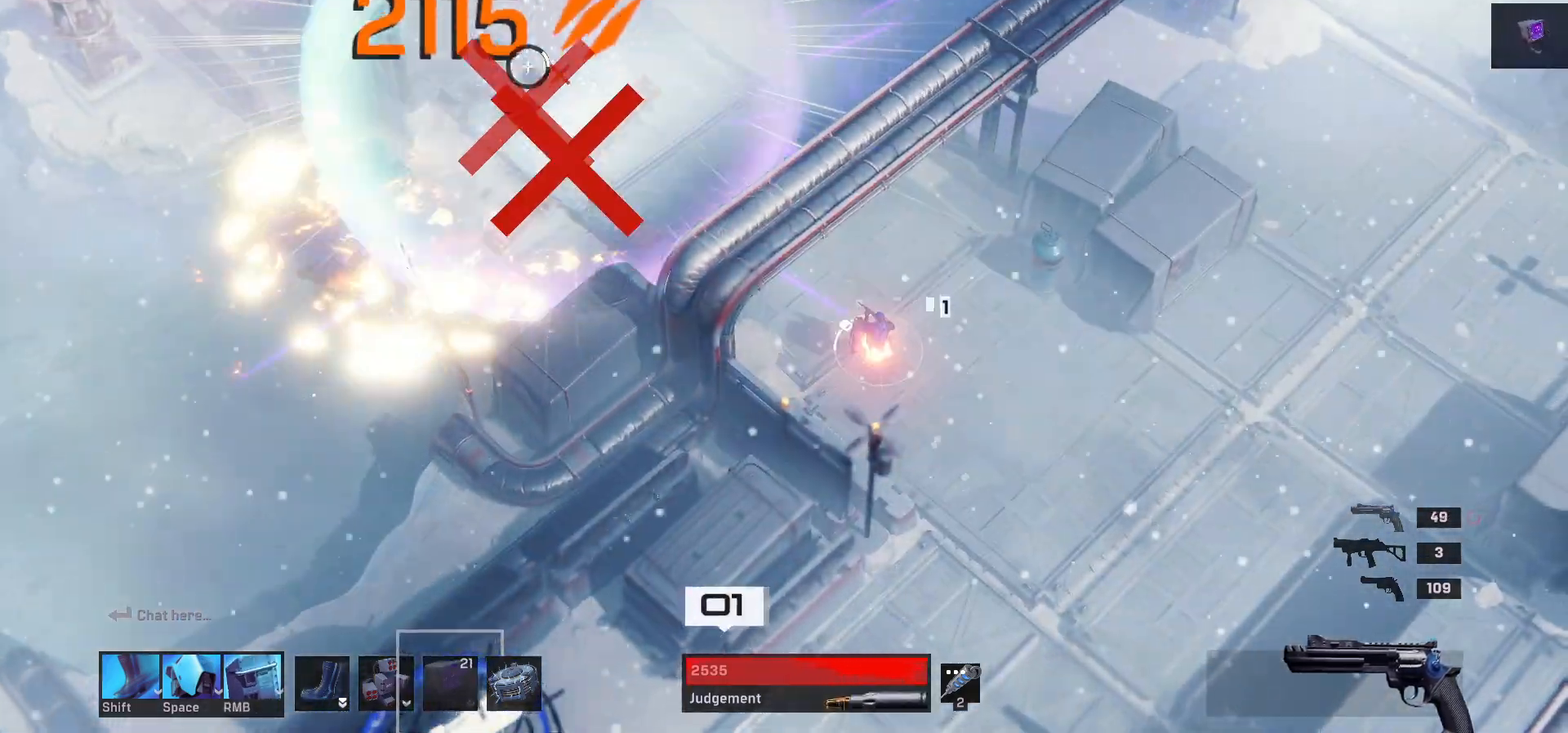
{"keys": [], "mouse": []}
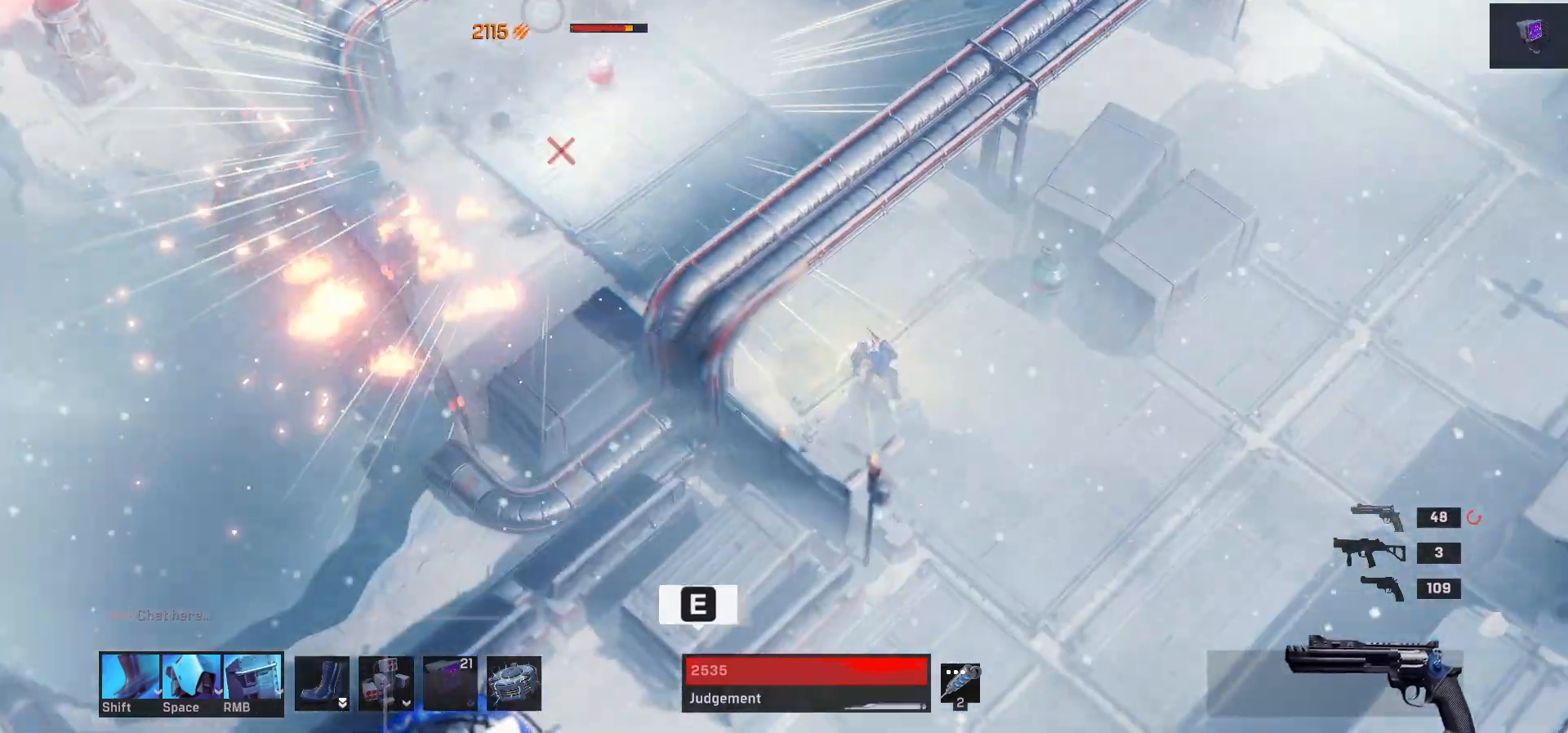
{"keys": [], "mouse": [], "events": [[383, "e", "down"], [467, "e", "up"]]}
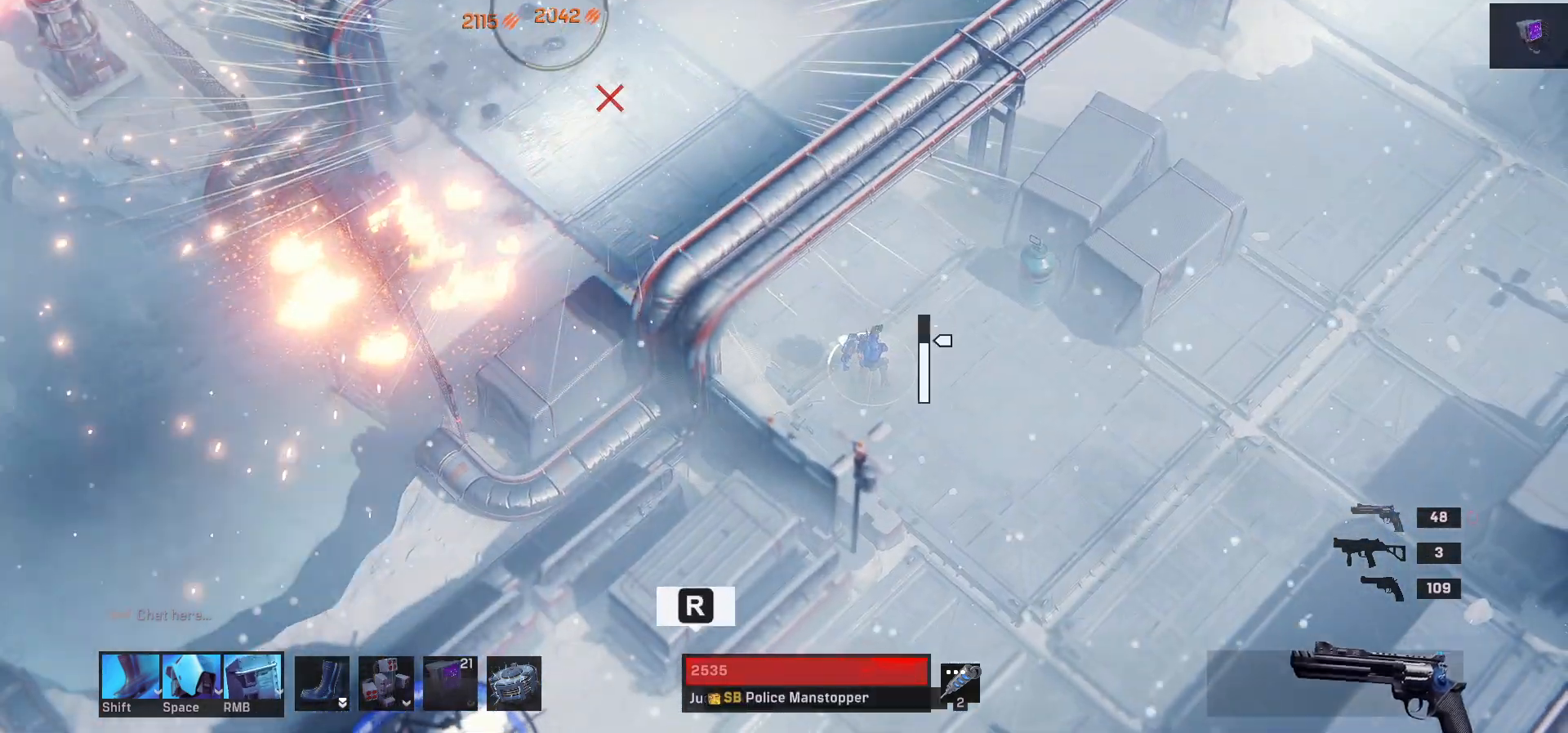
{"keys": ["a", "w"], "mouse": [], "events": [[67, "r", "down"], [200, "r", "up"], [217, "w", "down"], [250, "a", "down"]]}
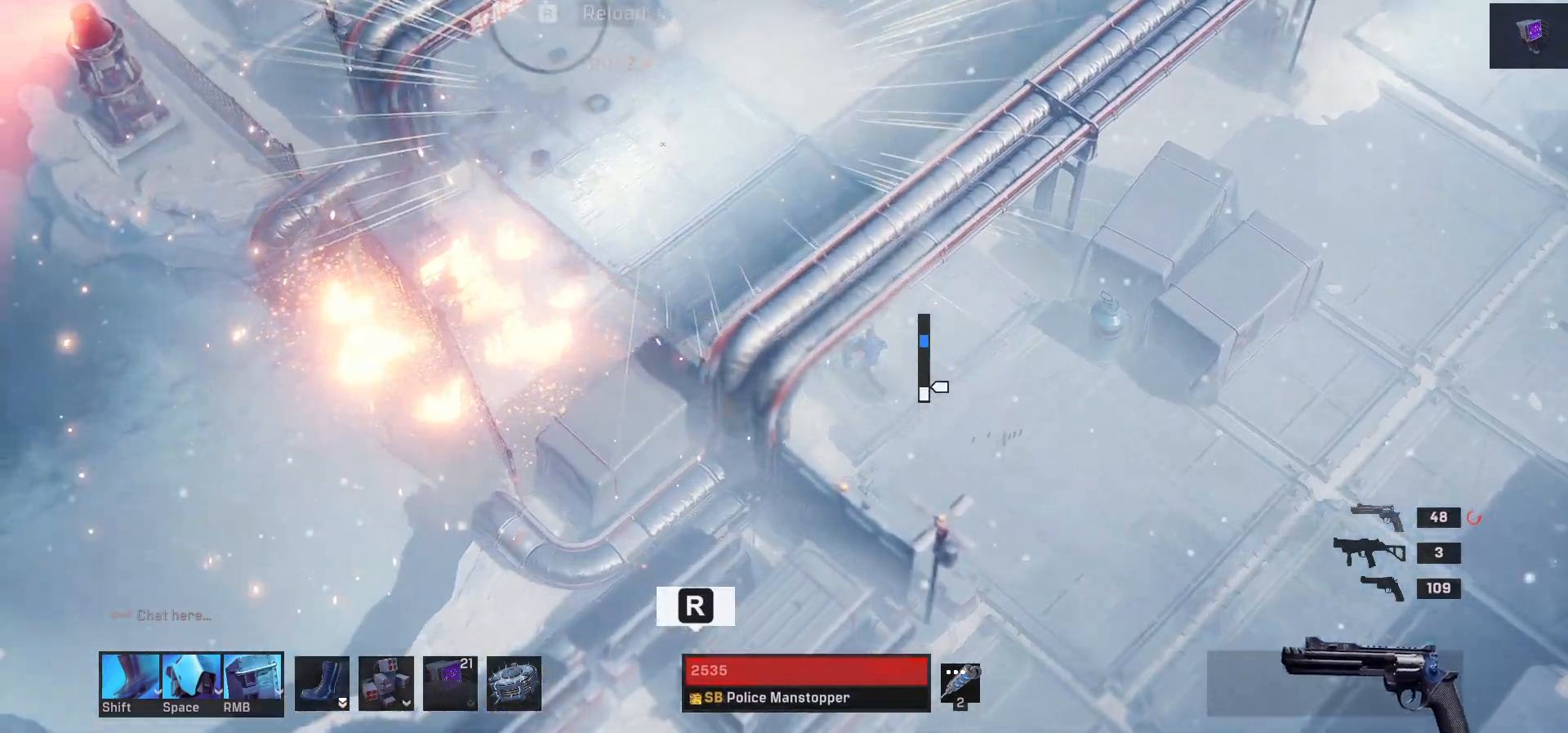
{"keys": ["a", "w"], "mouse": [], "events": []}
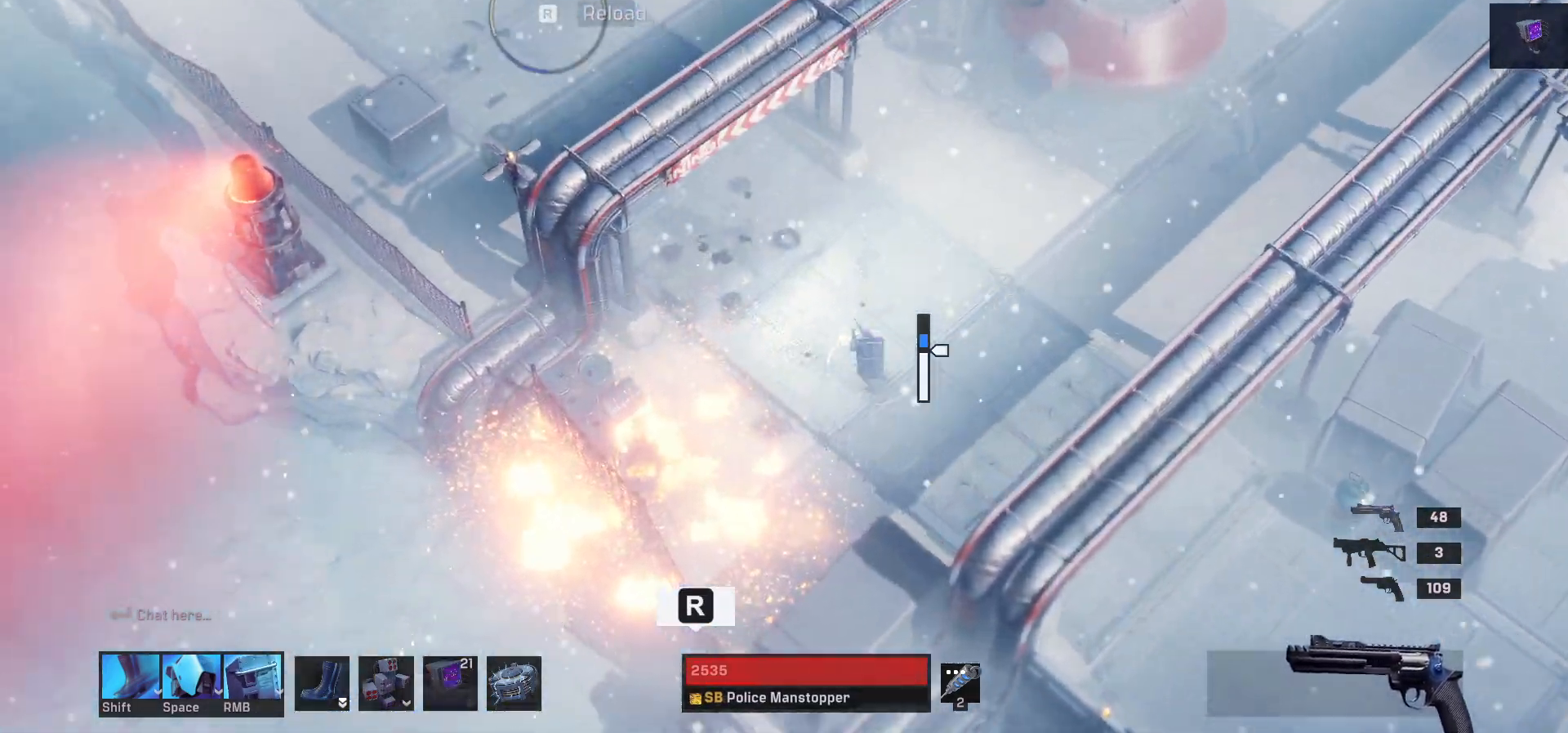
{"keys": ["a", "w"], "mouse": [], "events": [[117, "r", "down"], [233, "r", "up"]]}
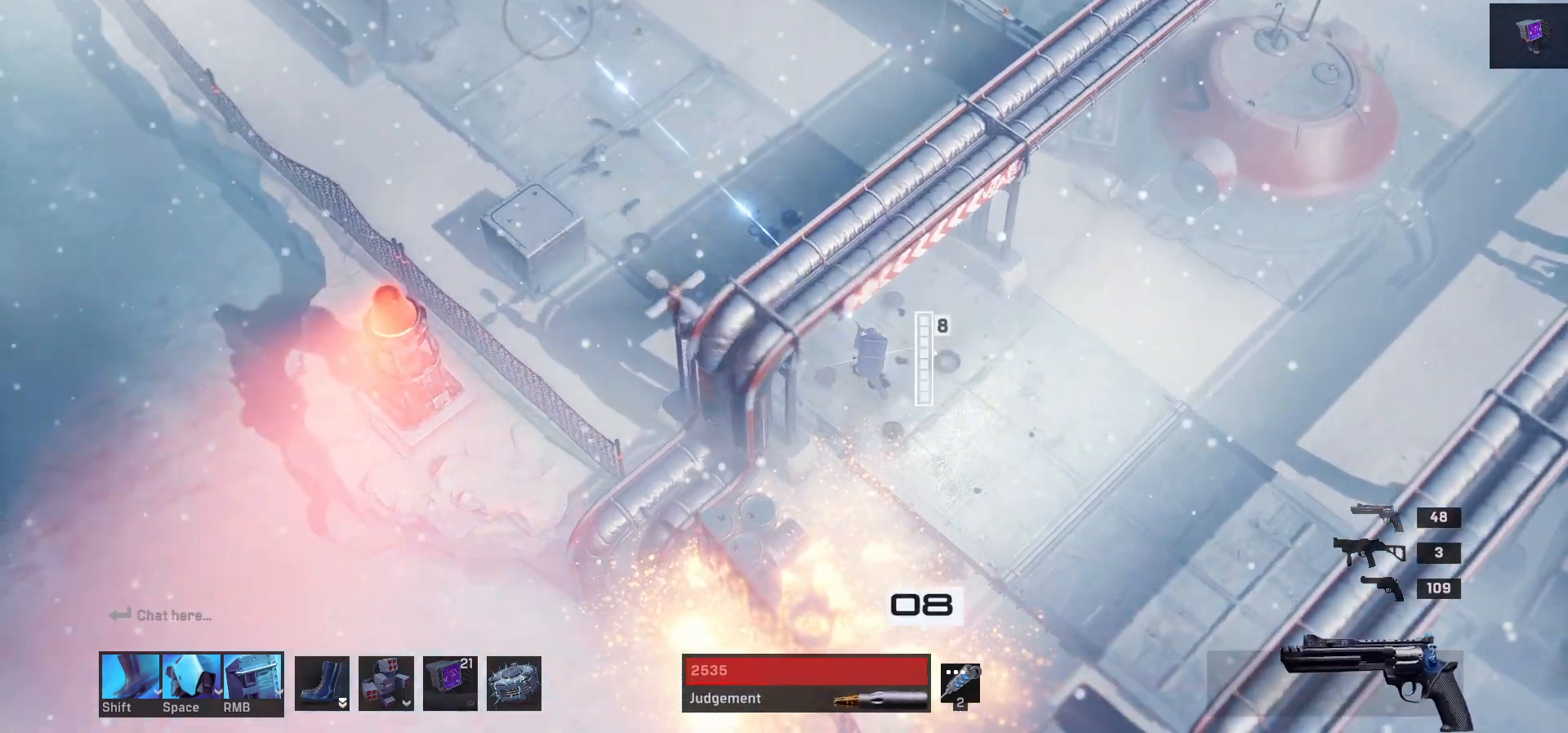
{"keys": ["w"], "mouse": [], "events": [[433, "a", "up"]]}
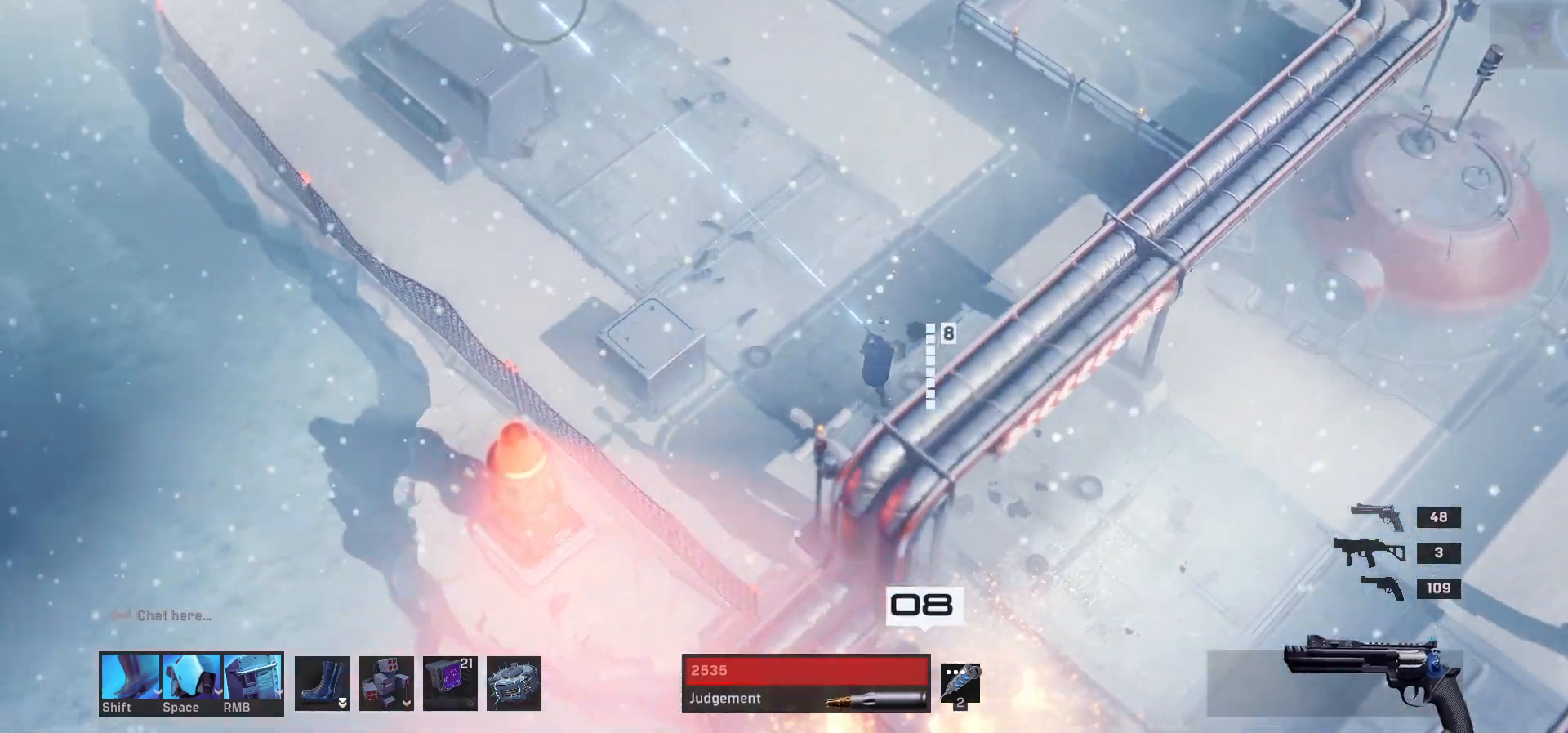
{"keys": ["w"], "mouse": [], "events": []}
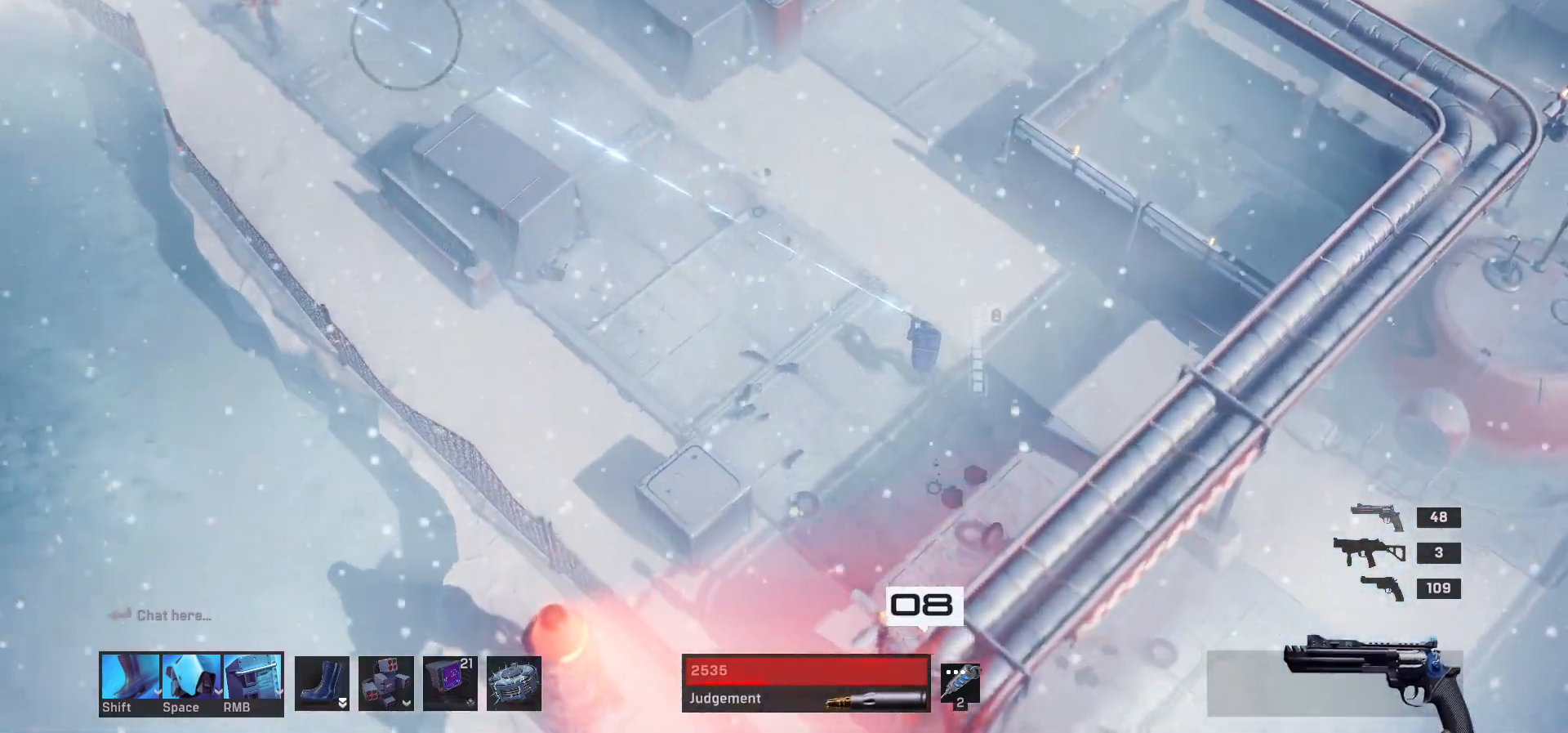
{"keys": [], "mouse": [], "events": [[200, "w", "up"]]}
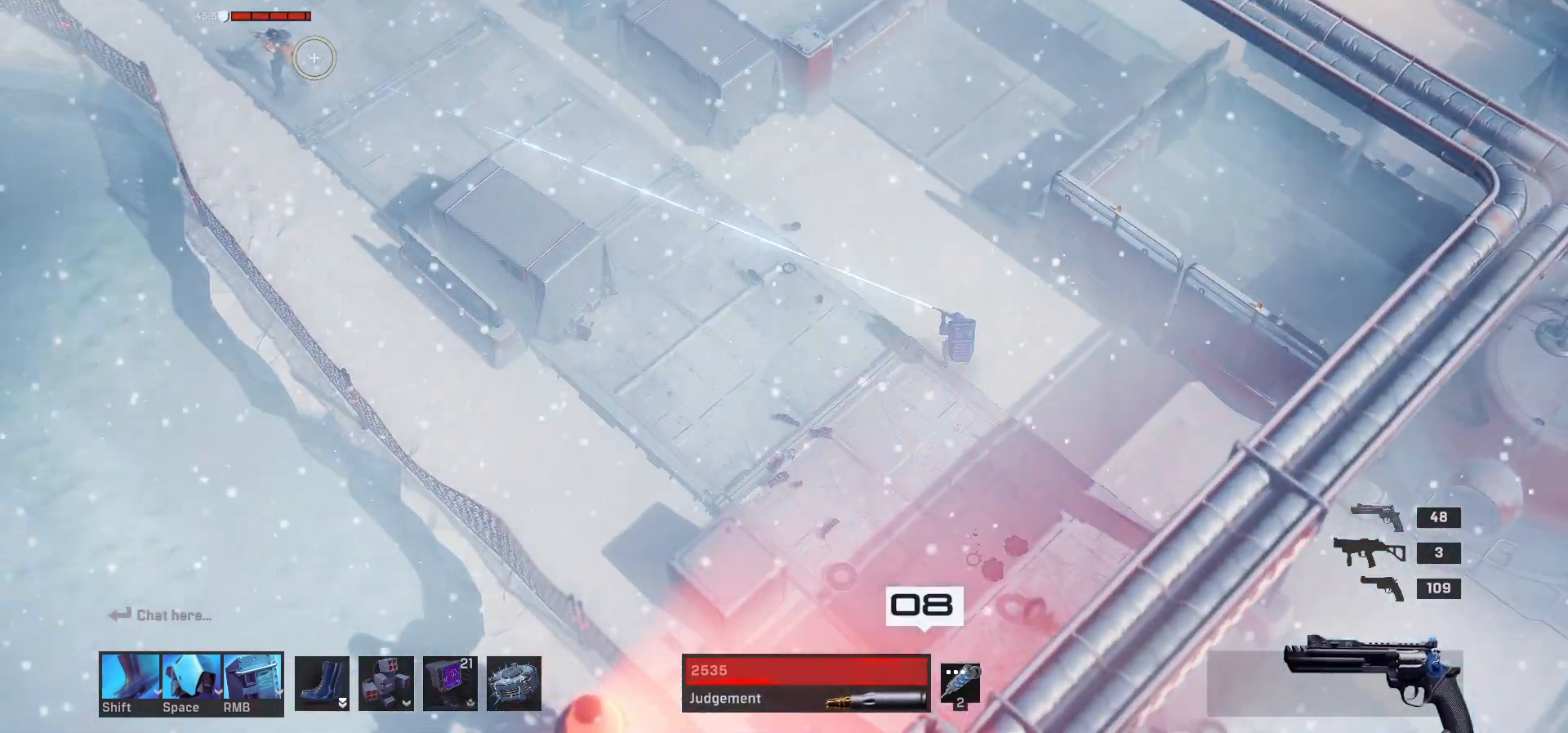
{"keys": [], "mouse": [], "events": []}
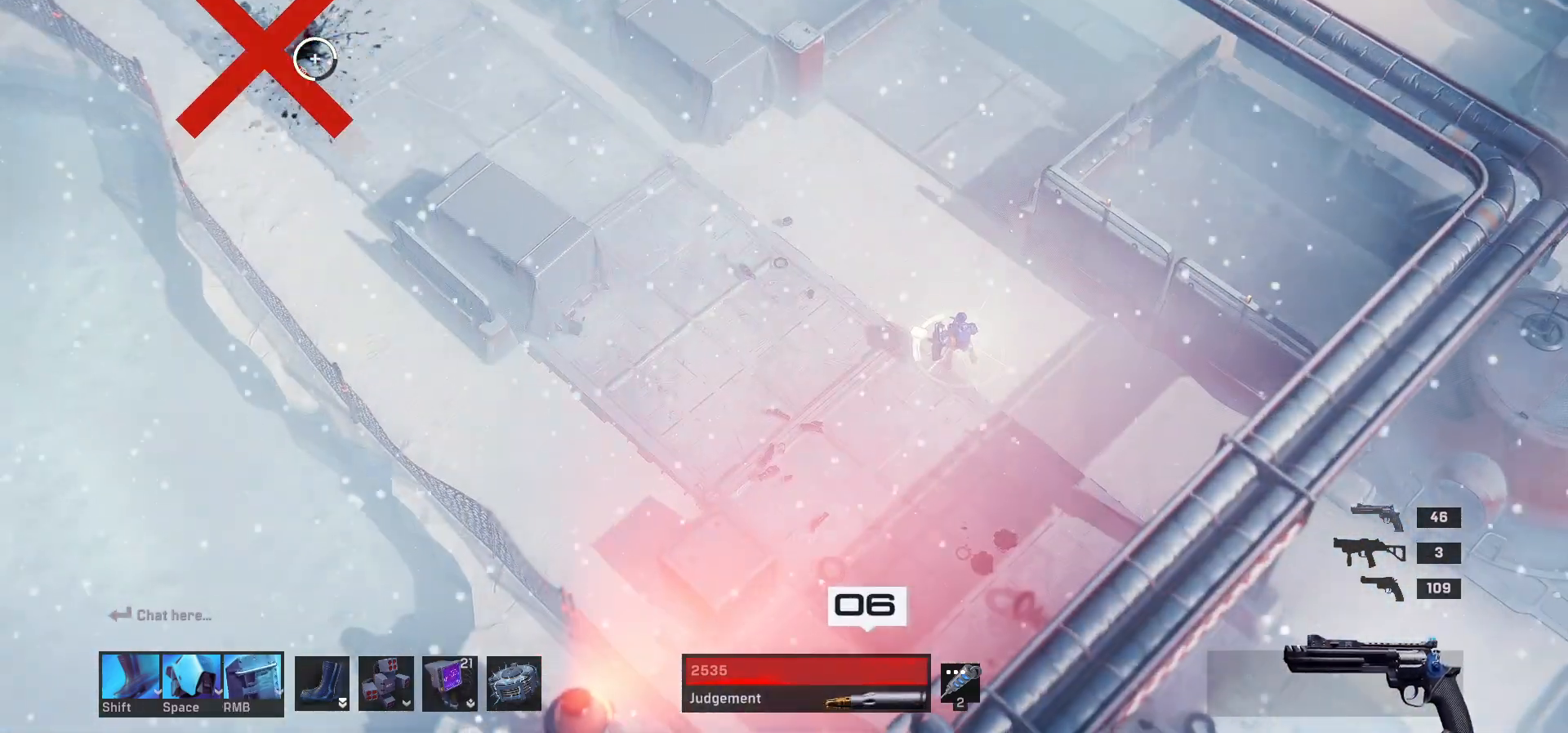
{"keys": [], "mouse": [], "events": [[183, "a", "down"], [417, "a", "up"]]}
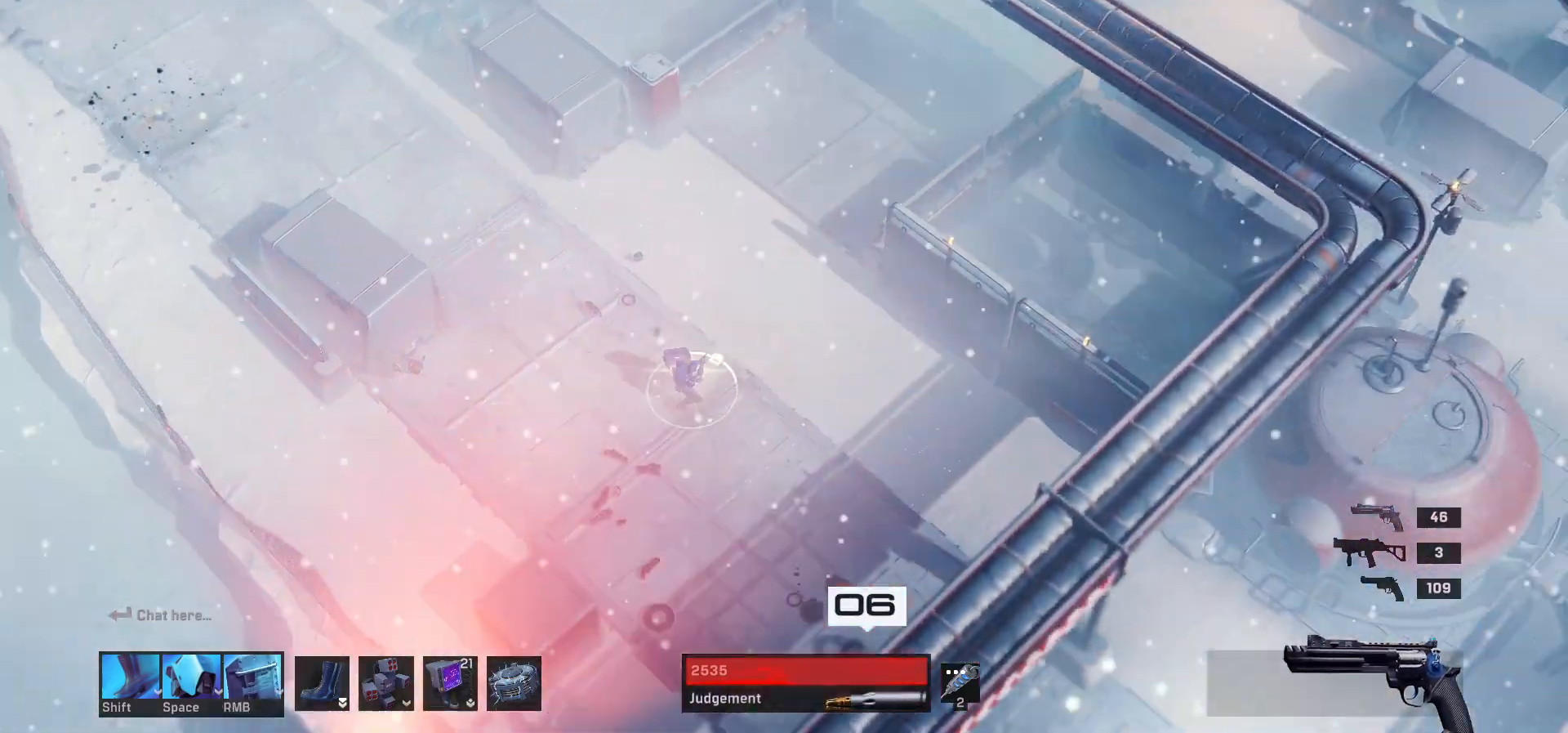
{"keys": [], "mouse": [], "events": []}
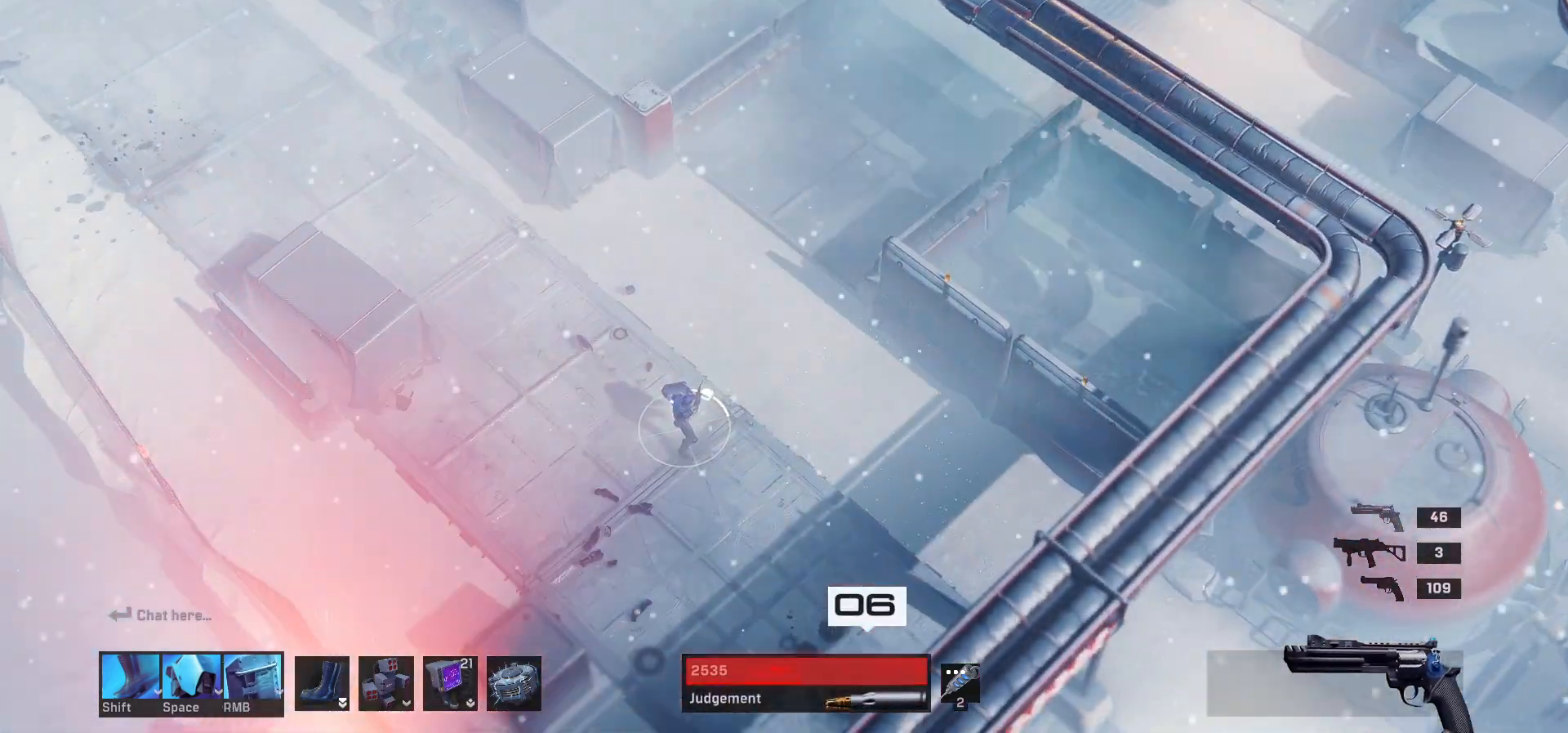
{"keys": [], "mouse": [], "events": []}
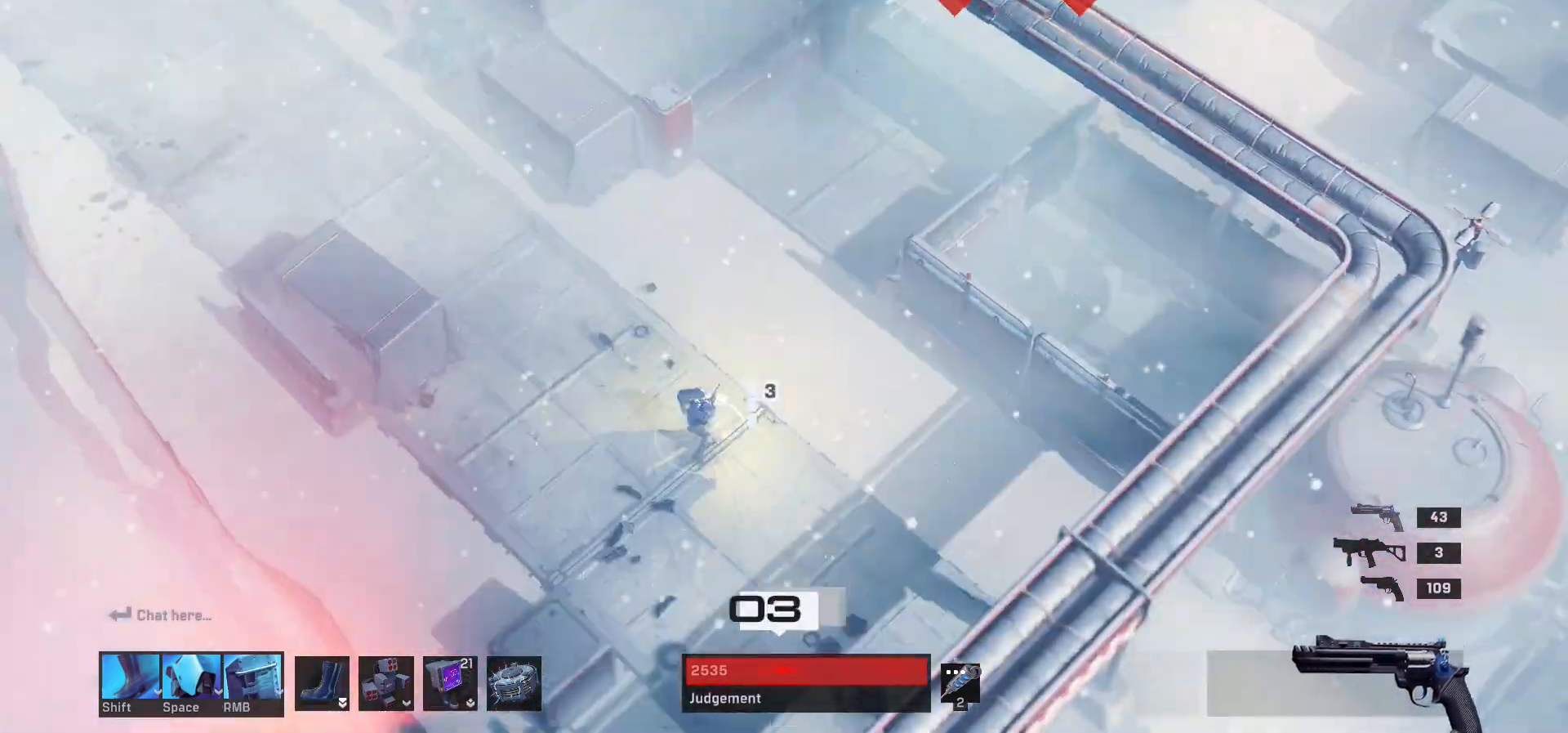
{"keys": [], "mouse": [], "events": []}
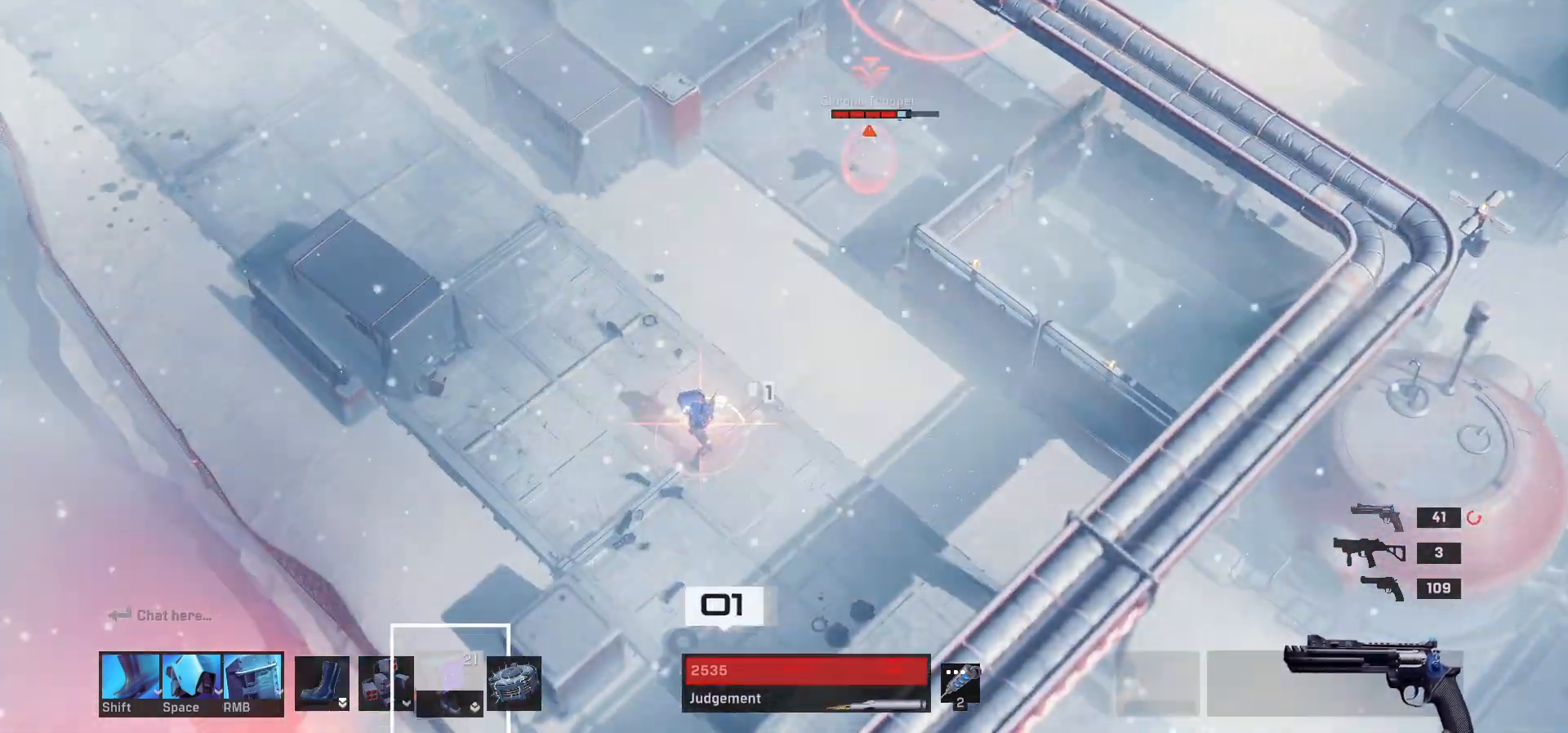
{"keys": [], "mouse": [], "events": [[183, "a", "down"], [467, "a", "up"]]}
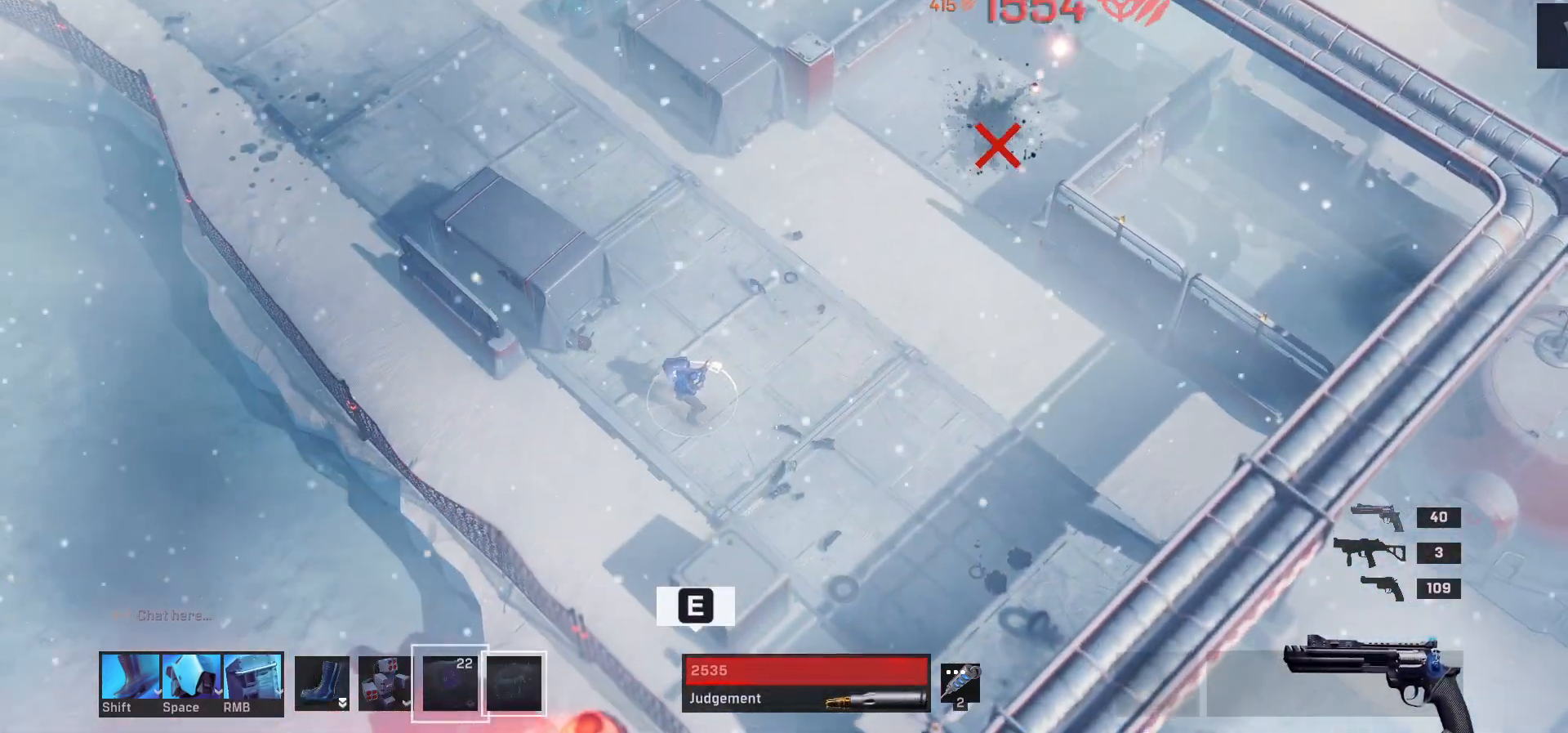
{"keys": [], "mouse": [], "events": [[83, "e", "down"], [183, "e", "up"], [317, "r", "down"], [383, "r", "up"]]}
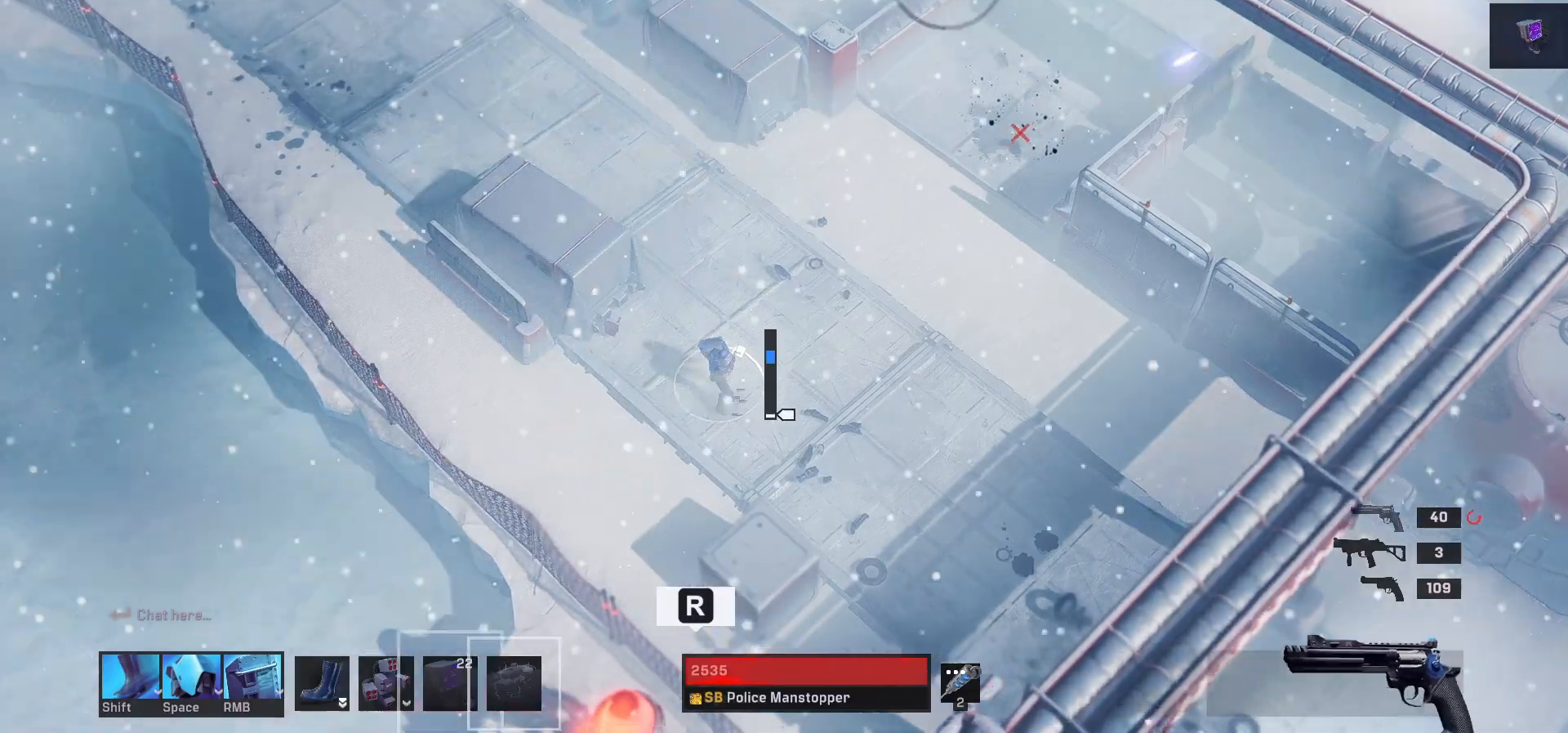
{"keys": [], "mouse": [], "events": [[17, "w", "down"], [217, "a", "down"], [400, "a", "up"], [483, "w", "up"]]}
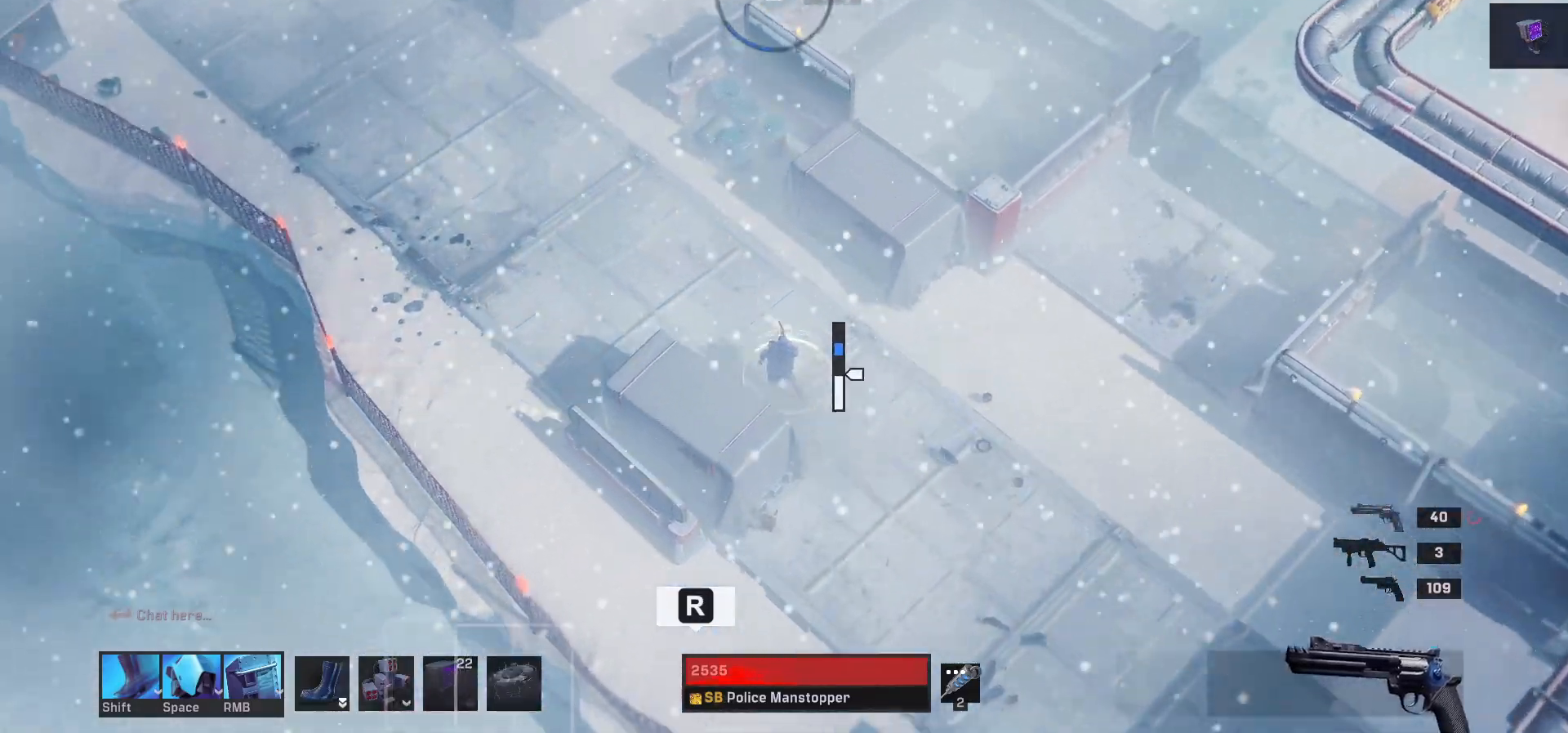
{"keys": ["d", "s"], "mouse": [], "events": [[283, "r", "down"], [383, "r", "up"], [400, "s", "down"], [500, "d", "down"]]}
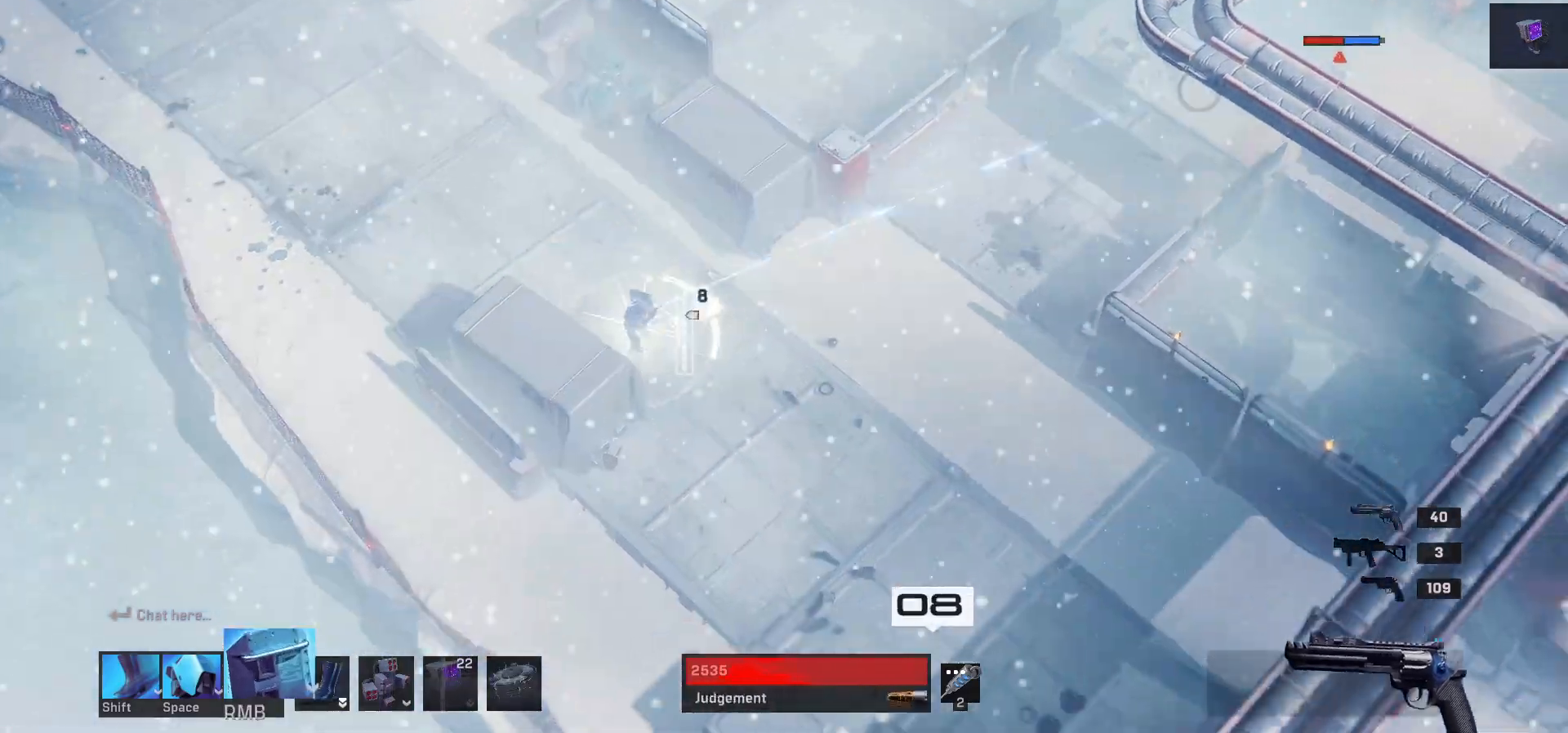
{"keys": [], "mouse": [], "events": [[217, "d", "up"], [267, "s", "up"]]}
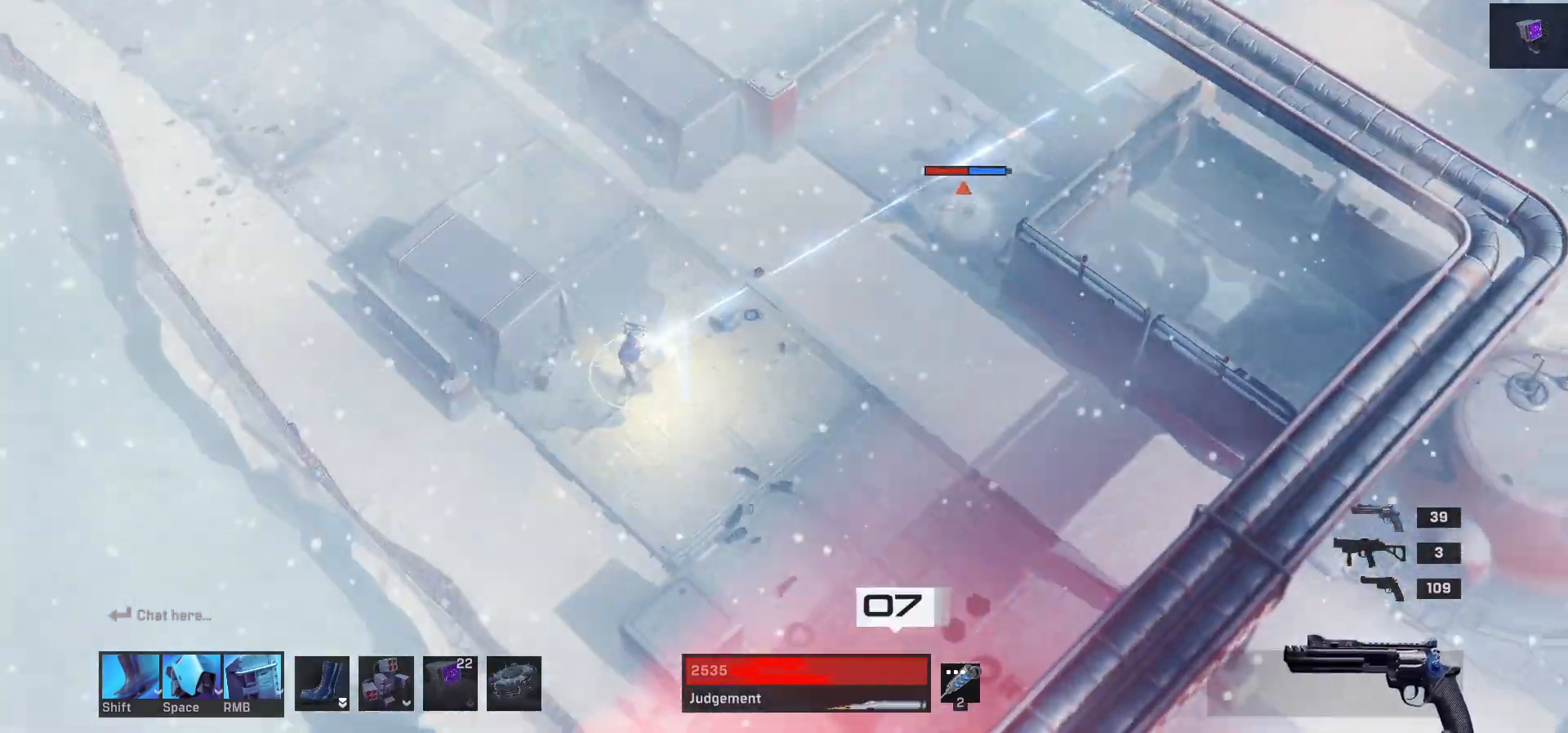
{"keys": ["s"], "mouse": []}